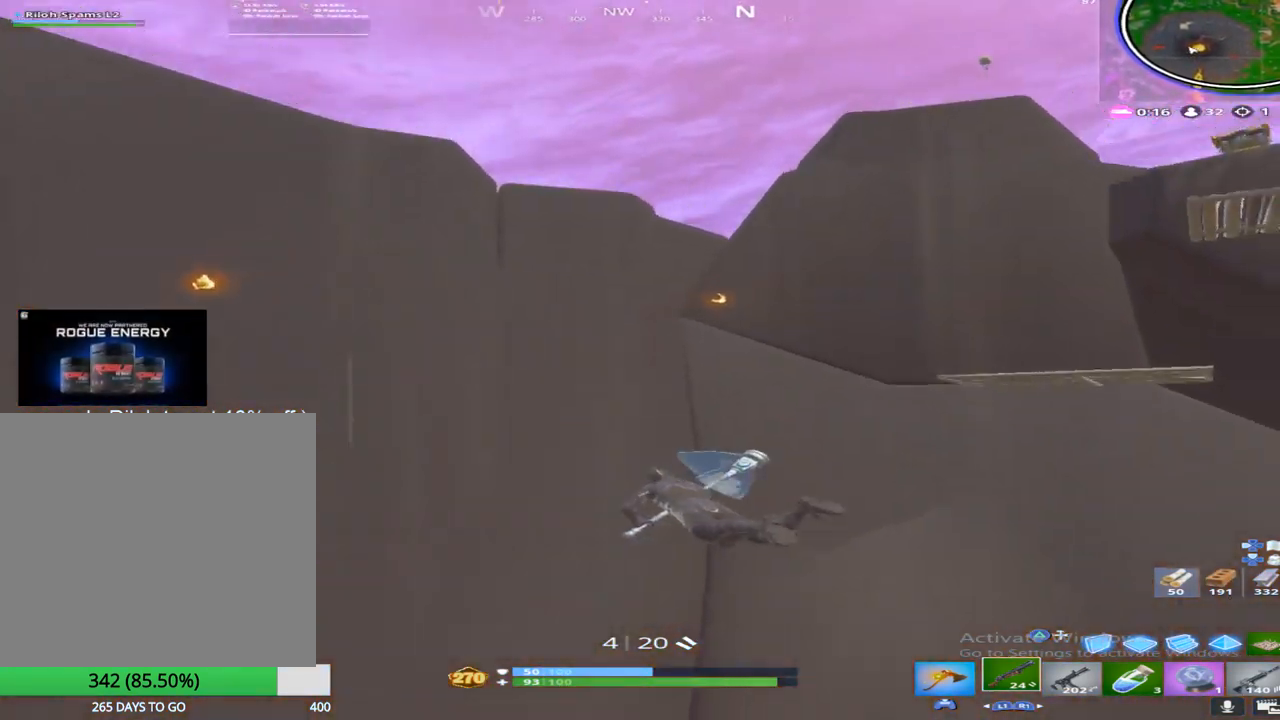
Gameplay with a controller (PlayStation layout); each line is a JSON object with the inputs held at the frame after it. "events" lists button and stick changes between this image and that frame as [ms after this image, input, new state], when the widget could be followed in between.
{"buttons": [], "left_stick": "up", "right_stick": "down", "events": [[83, "left_stick", "up"], [83, "right_stick", "center"], [183, "right_stick", "down"]]}
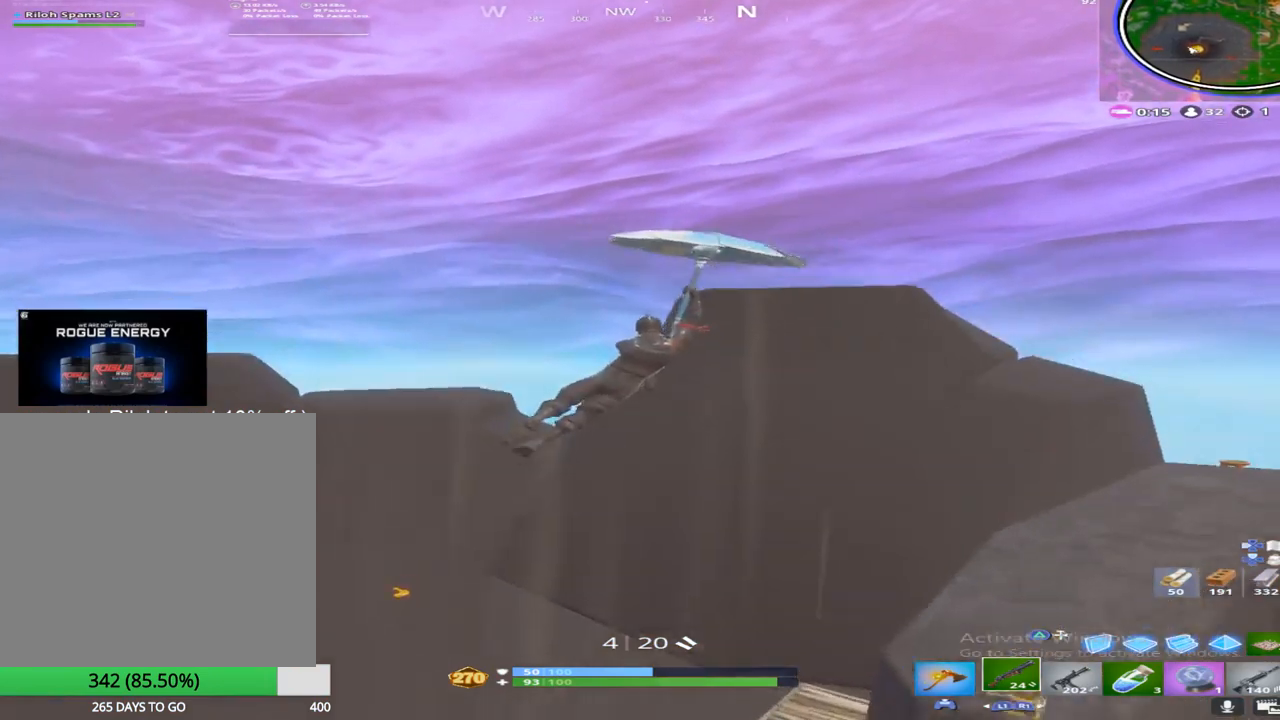
{"buttons": [], "left_stick": "up", "right_stick": "down", "events": [[183, "right_stick", "down-left"], [367, "right_stick", "down"]]}
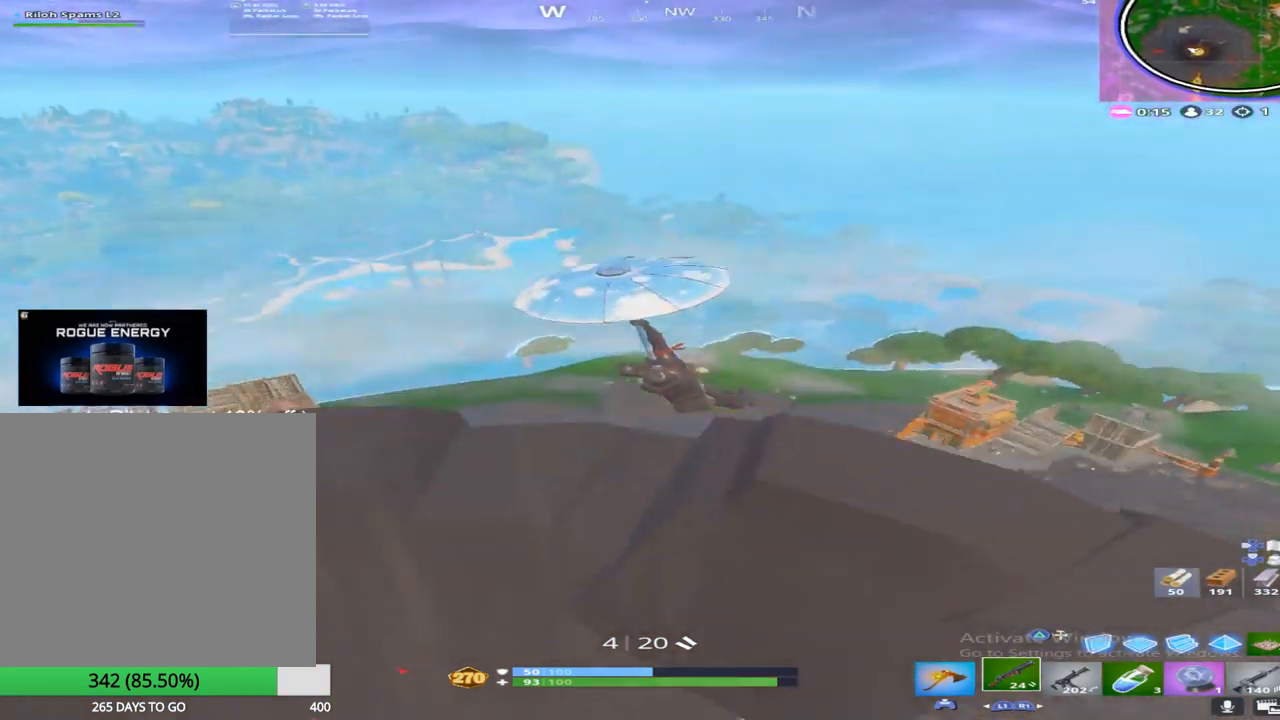
{"buttons": [], "left_stick": "up", "right_stick": "down", "events": [[133, "CROSS", "down"], [150, "right_stick", "center"], [267, "right_stick", "down"], [283, "CROSS", "up"], [367, "CROSS", "down"], [450, "right_stick", "center"], [500, "CROSS", "up"], [500, "right_stick", "down"]]}
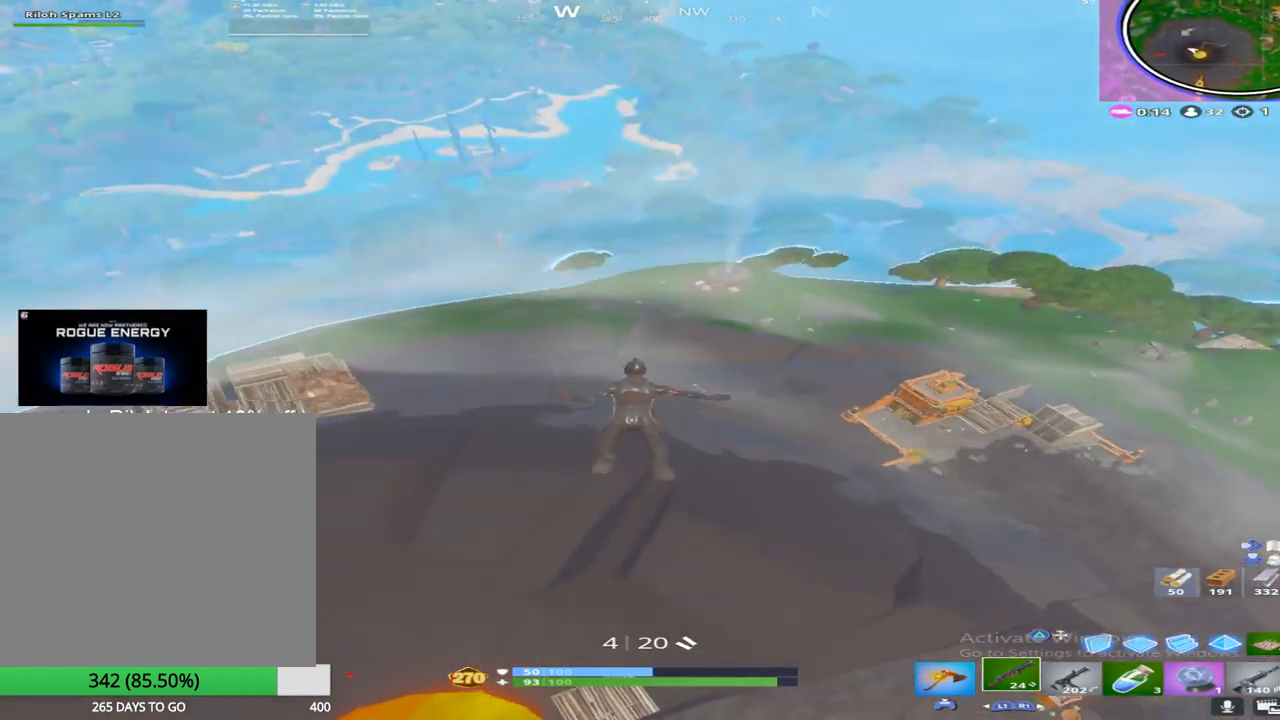
{"buttons": [], "left_stick": "right", "right_stick": "down", "events": [[117, "left_stick", "up-right"], [250, "left_stick", "right"], [300, "CROSS", "down"], [450, "CROSS", "up"]]}
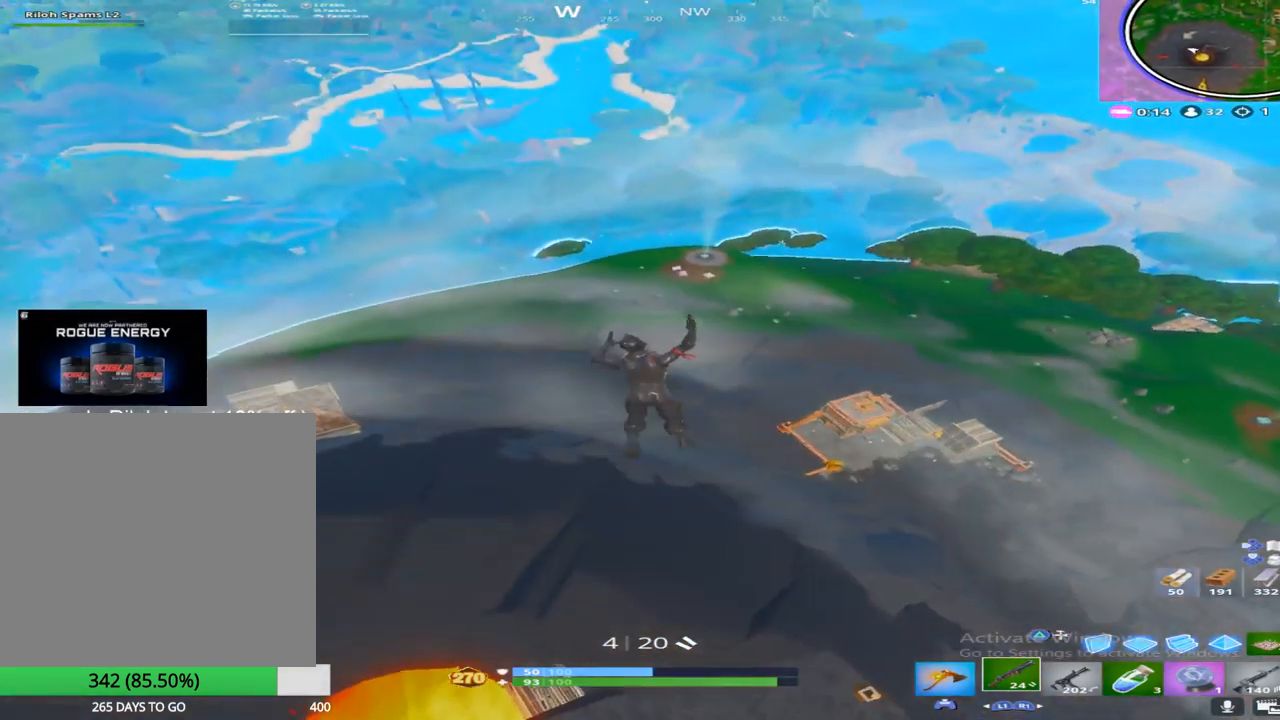
{"buttons": [], "left_stick": "up-right", "right_stick": "right", "events": [[33, "CROSS", "down"], [50, "right_stick", "center"], [167, "CROSS", "up"], [167, "right_stick", "right"], [233, "right_stick", "up-right"], [283, "left_stick", "up-right"], [317, "CROSS", "down"], [383, "right_stick", "center"], [450, "CROSS", "up"], [450, "right_stick", "right"]]}
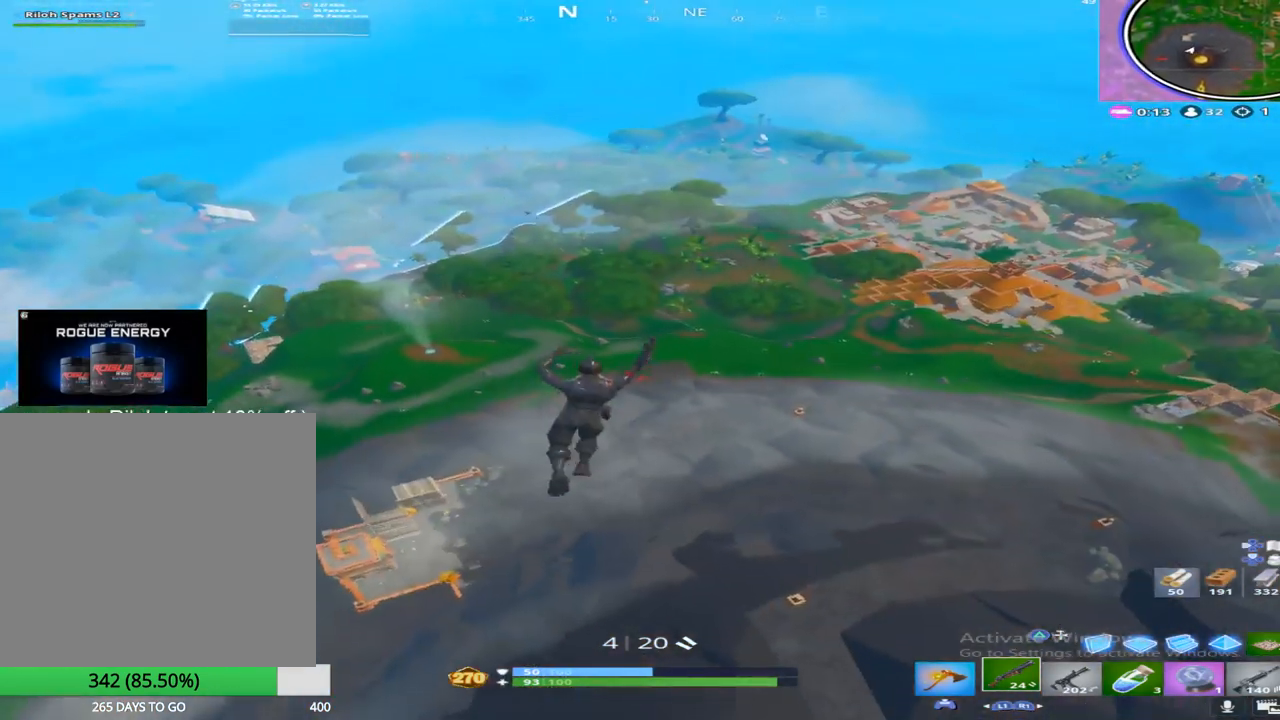
{"buttons": [], "left_stick": "right", "right_stick": "center", "events": [[50, "right_stick", "center"], [167, "CROSS", "down"], [283, "left_stick", "right"], [317, "CROSS", "up"]]}
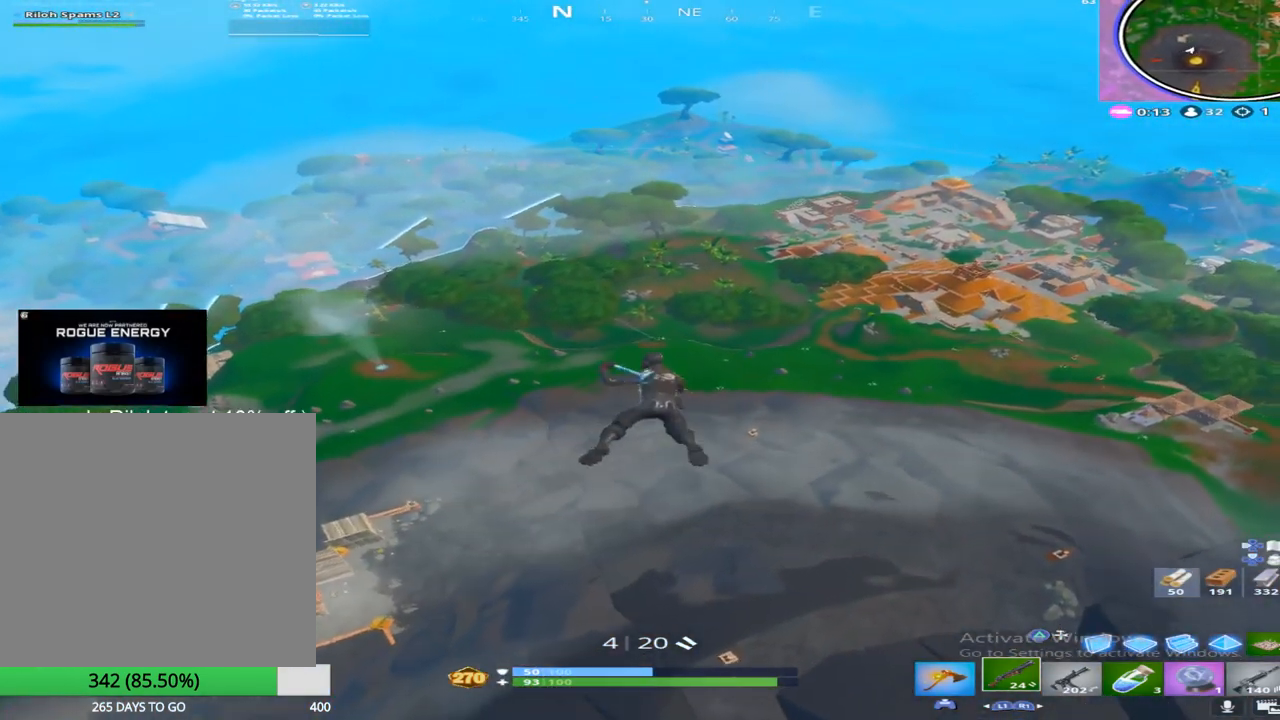
{"buttons": [], "left_stick": "up-right", "right_stick": "center", "events": [[17, "left_stick", "up-right"], [133, "CROSS", "down"], [267, "CROSS", "up"], [333, "CROSS", "down"], [450, "CROSS", "up"]]}
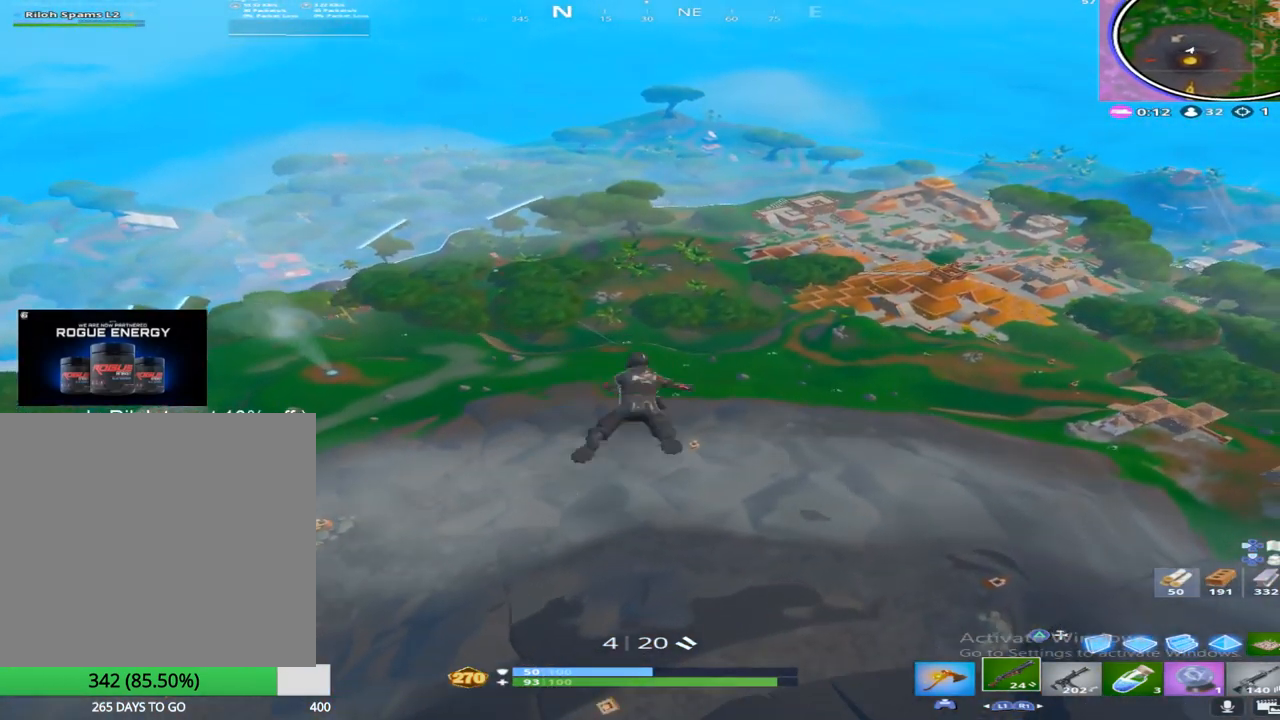
{"buttons": ["CROSS"], "left_stick": "up-right", "right_stick": "right", "events": [[17, "CROSS", "down"], [150, "CROSS", "up"], [217, "CROSS", "down"], [350, "CROSS", "up"], [450, "CROSS", "down"], [467, "right_stick", "right"]]}
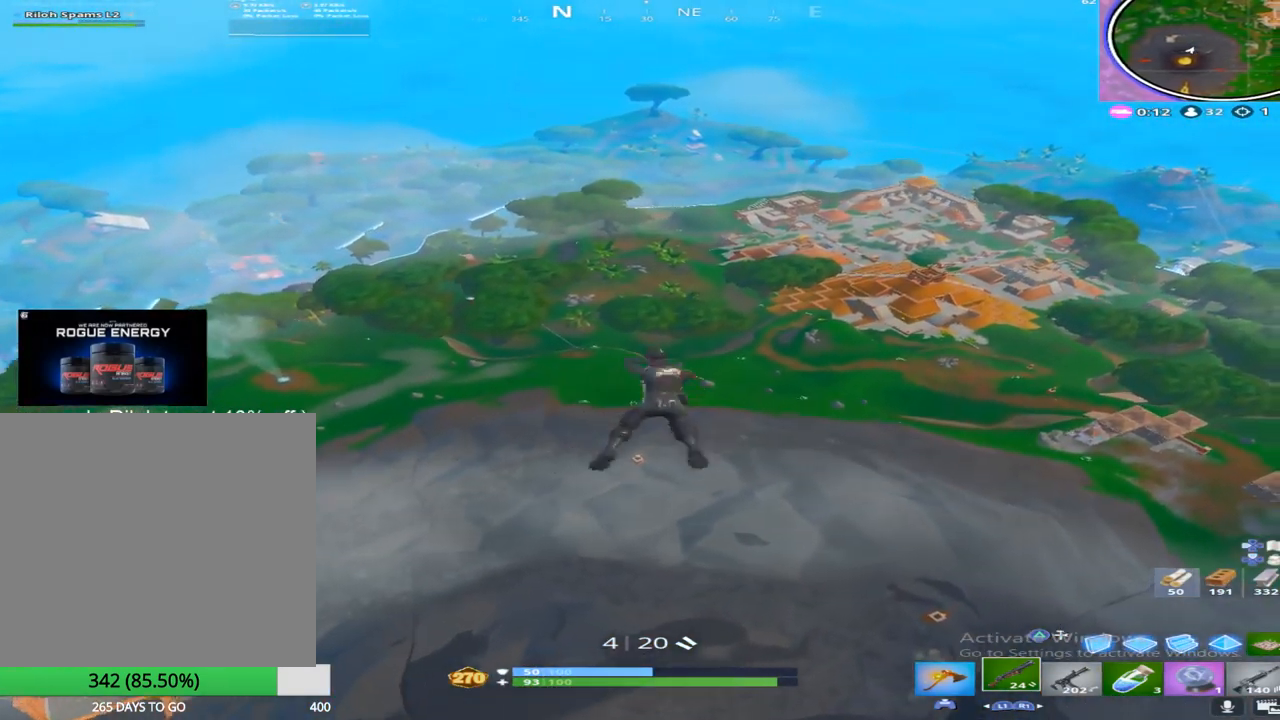
{"buttons": ["CROSS"], "left_stick": "up-right", "right_stick": "center", "events": [[83, "CROSS", "up"], [183, "CROSS", "down"], [183, "right_stick", "center"], [317, "CROSS", "up"], [417, "CROSS", "down"]]}
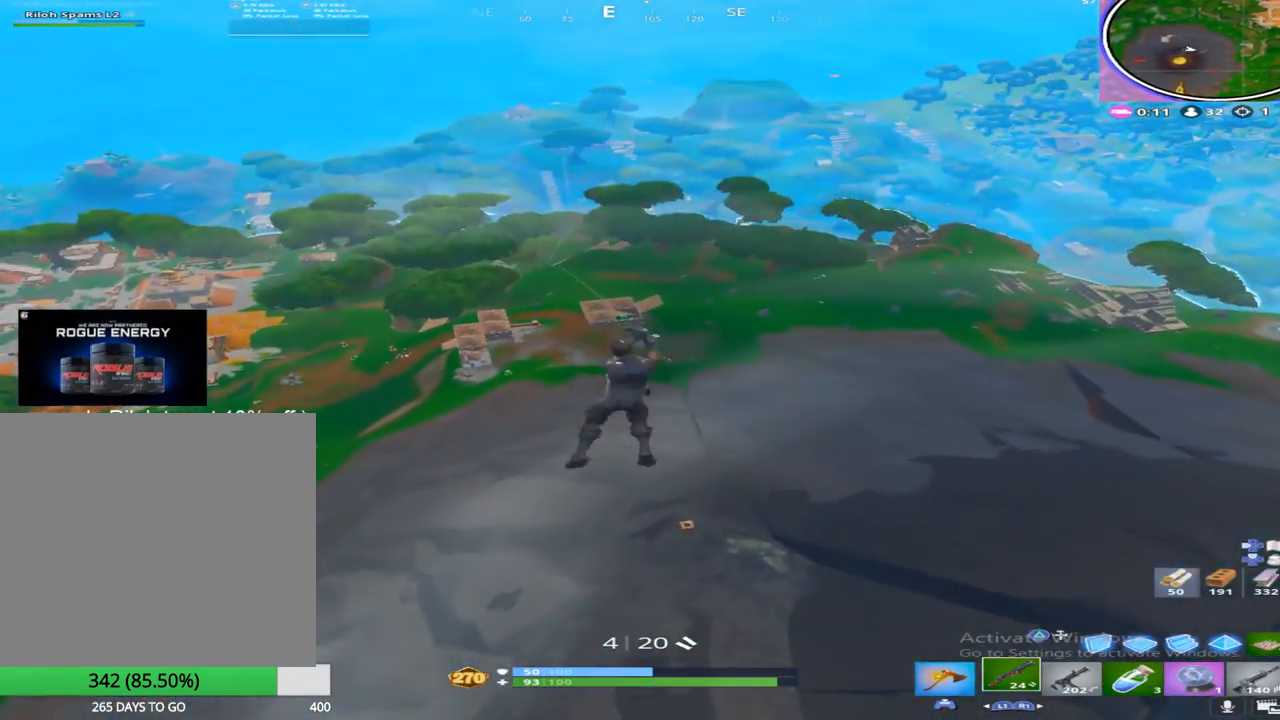
{"buttons": [], "left_stick": "up-right", "right_stick": "center", "events": [[50, "CROSS", "up"], [267, "CROSS", "down"], [417, "CROSS", "up"]]}
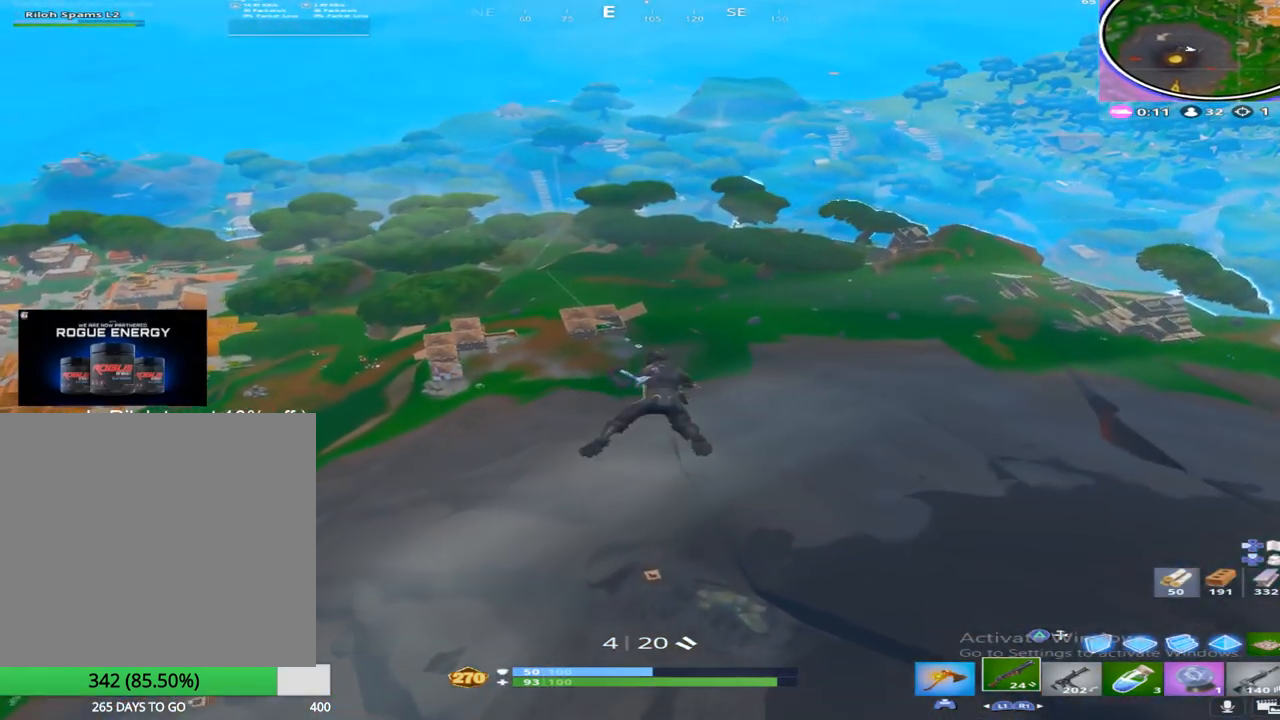
{"buttons": ["CROSS"], "left_stick": "up-right", "right_stick": "right", "events": [[150, "right_stick", "right"], [217, "CROSS", "down"], [350, "right_stick", "center"], [367, "CROSS", "up"], [417, "right_stick", "down-right"], [467, "CROSS", "down"], [500, "right_stick", "right"]]}
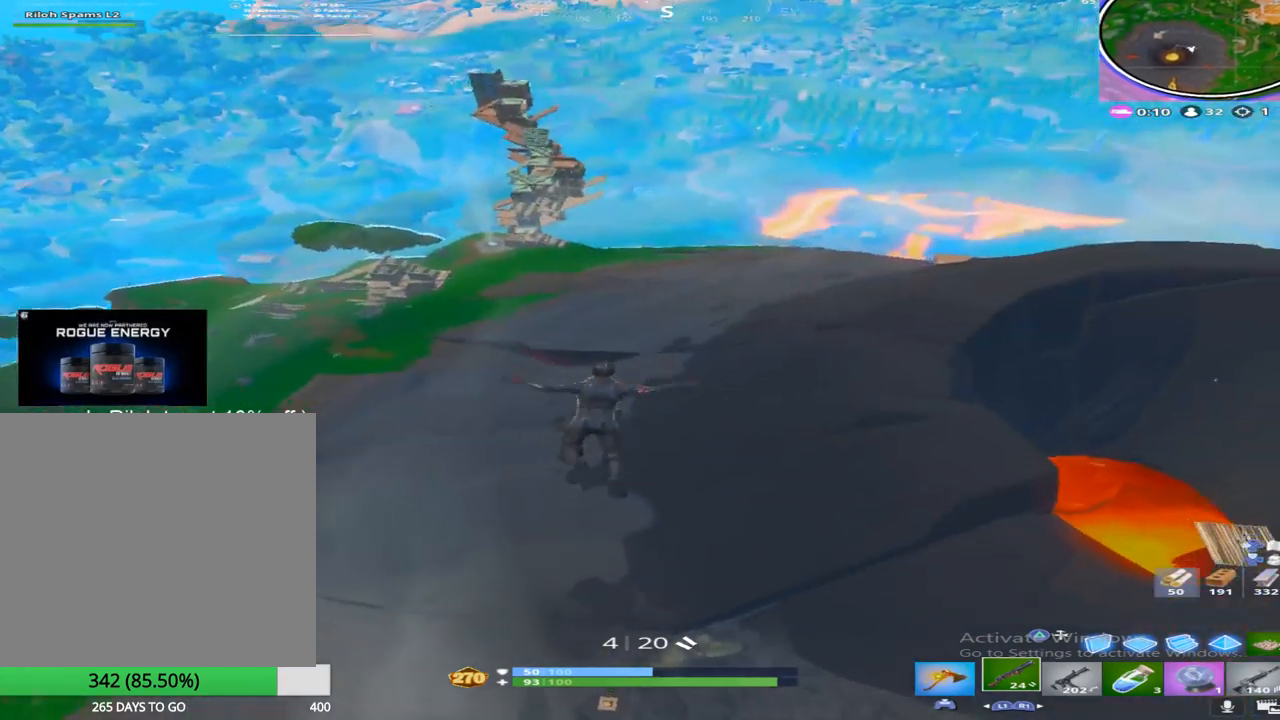
{"buttons": ["CROSS"], "left_stick": "up-right", "right_stick": "center", "events": [[100, "CROSS", "up"], [100, "right_stick", "center"], [200, "CROSS", "down"], [383, "CROSS", "up"], [467, "CROSS", "down"]]}
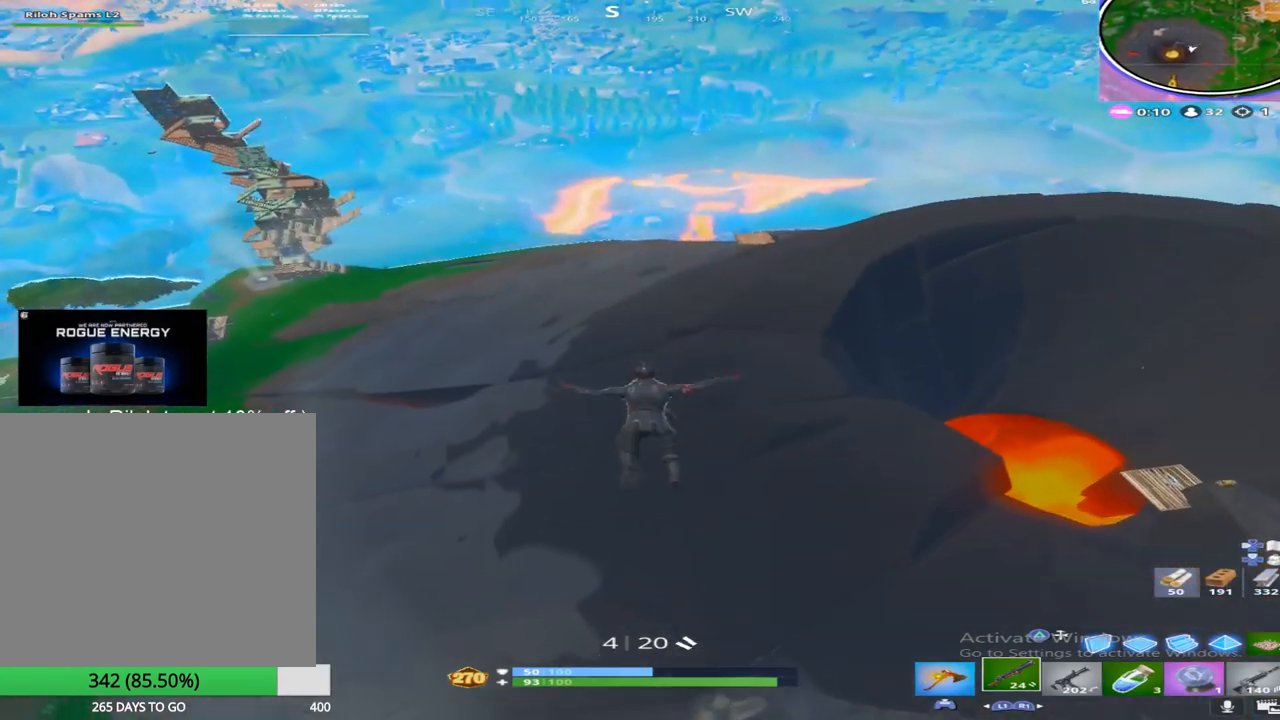
{"buttons": ["CROSS"], "left_stick": "up-right", "right_stick": "center", "events": [[83, "CROSS", "up"], [183, "right_stick", "left"], [250, "right_stick", "up"], [300, "right_stick", "center"], [417, "CROSS", "down"]]}
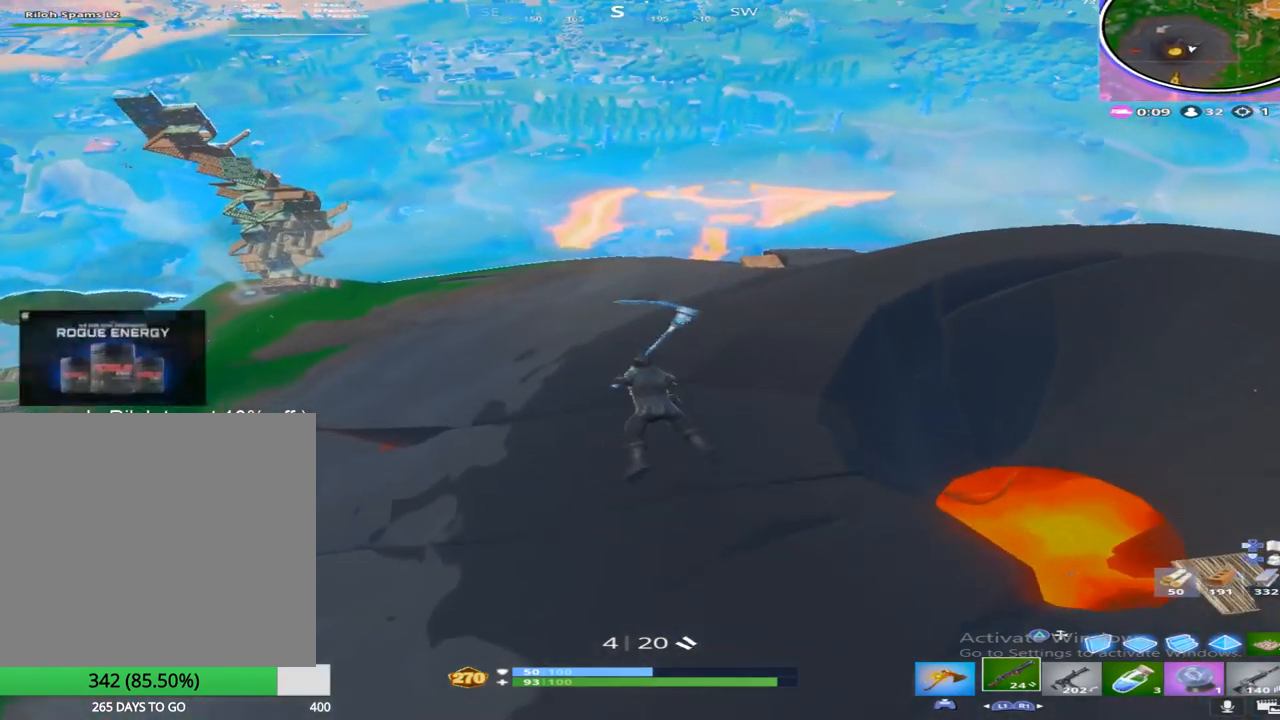
{"buttons": [], "left_stick": "up-left", "right_stick": "right", "events": [[50, "CROSS", "up"], [233, "left_stick", "up"], [383, "left_stick", "up-left"], [483, "right_stick", "right"]]}
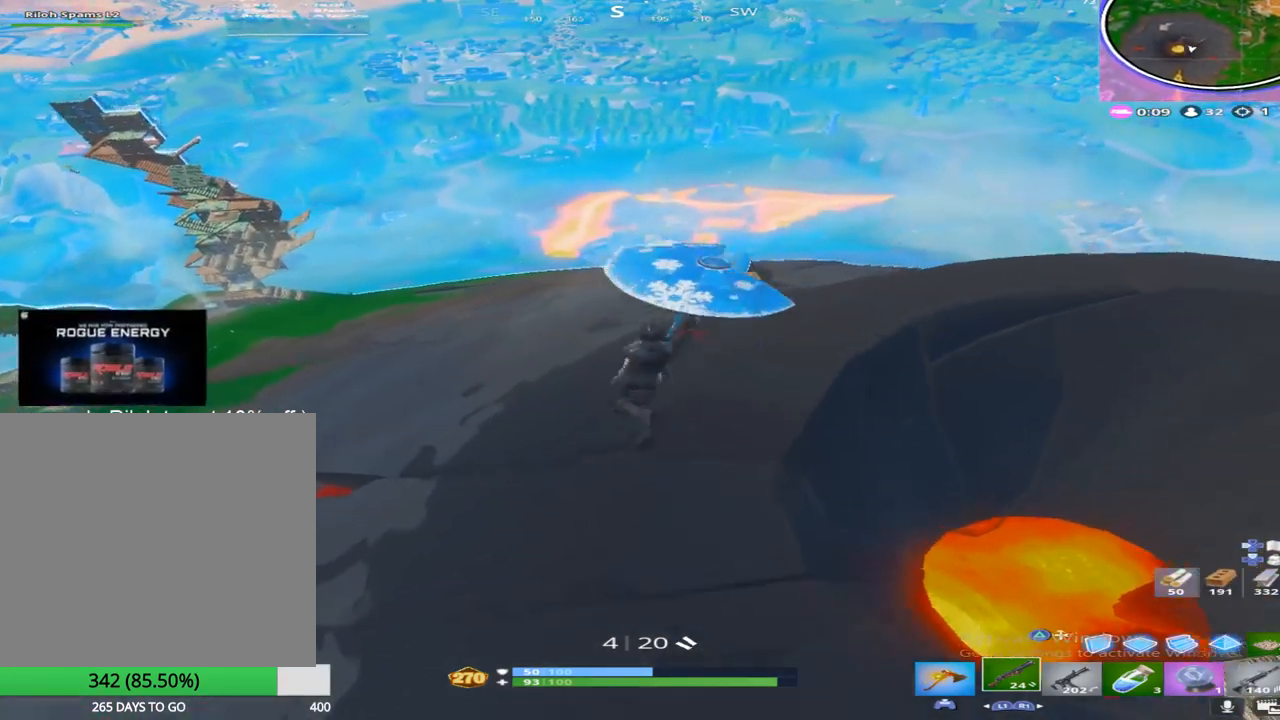
{"buttons": [], "left_stick": "up-left", "right_stick": "center", "events": [[67, "right_stick", "up-right"], [117, "R2", "down"], [233, "right_stick", "right"], [350, "right_stick", "center"], [367, "R2", "up"]]}
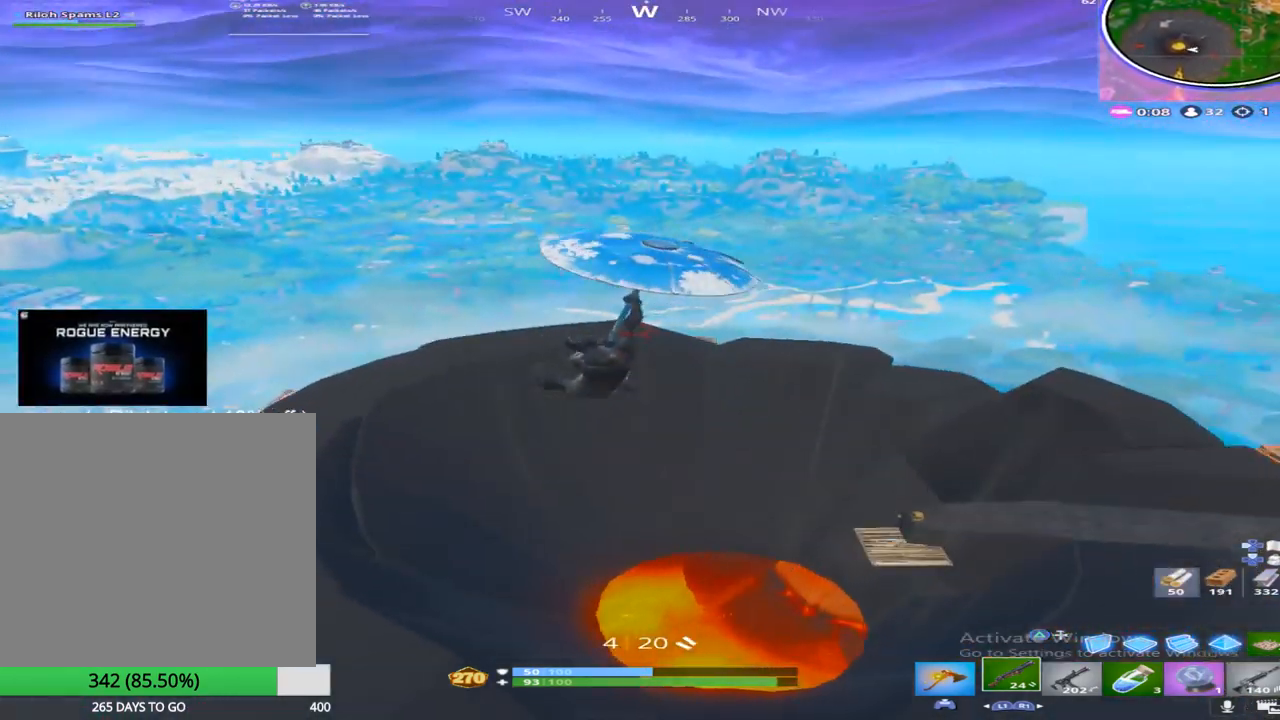
{"buttons": [], "left_stick": "up-left", "right_stick": "center", "events": [[117, "right_stick", "down-right"], [200, "R1", "down"], [217, "right_stick", "right"], [367, "right_stick", "center"], [417, "R1", "up"]]}
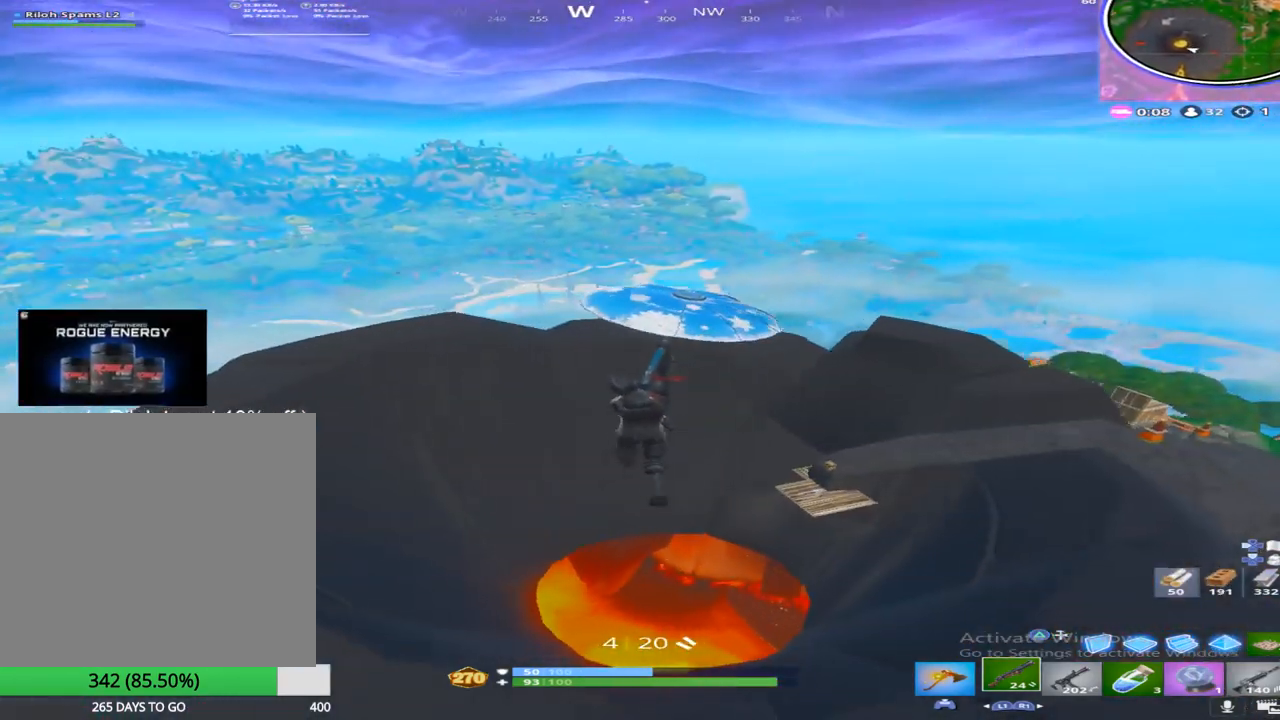
{"buttons": [], "left_stick": "up", "right_stick": "center", "events": [[83, "right_stick", "left"], [183, "left_stick", "up"], [200, "right_stick", "down"], [467, "right_stick", "center"]]}
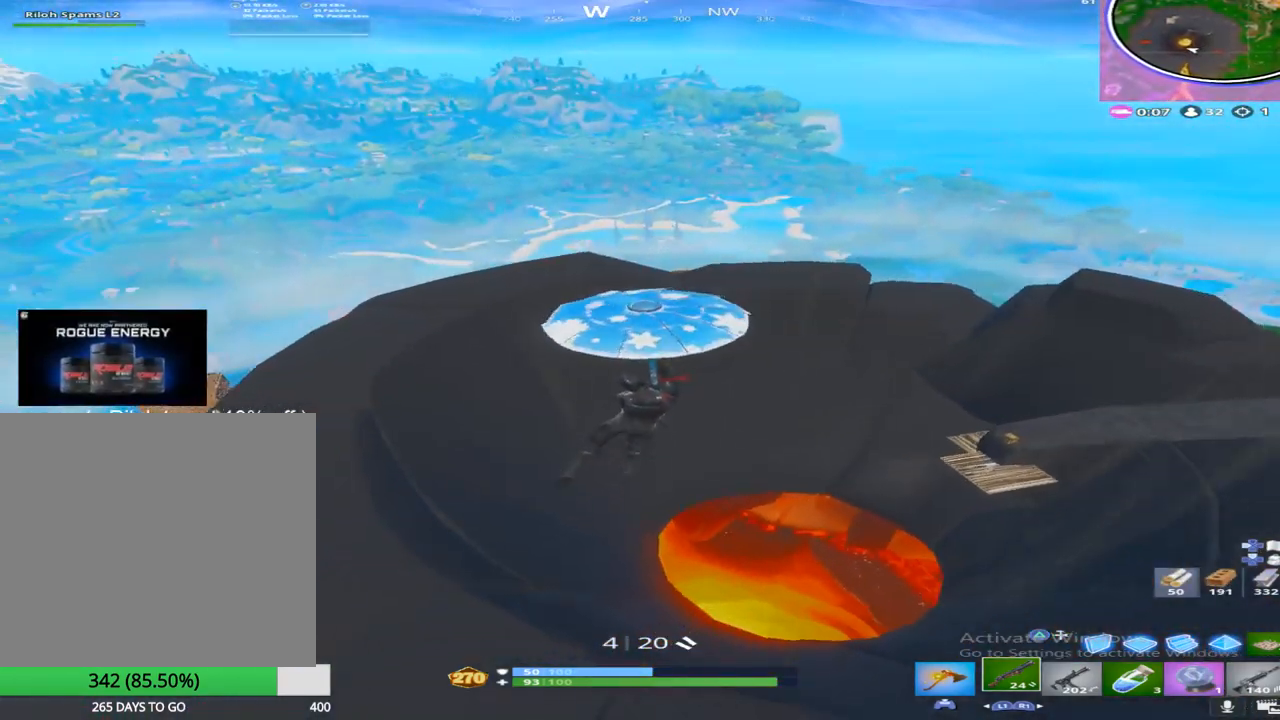
{"buttons": [], "left_stick": "up-right", "right_stick": "left", "events": [[83, "left_stick", "up-right"], [417, "right_stick", "left"]]}
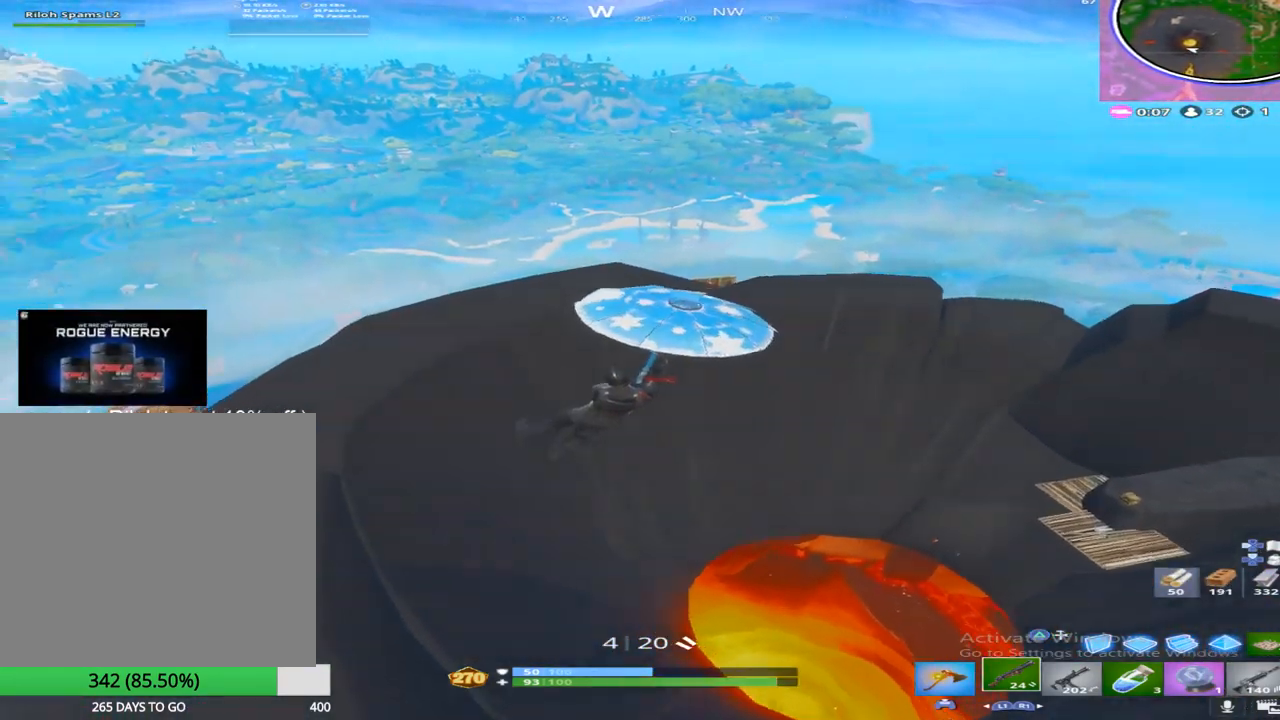
{"buttons": [], "left_stick": "up-right", "right_stick": "left", "events": [[100, "right_stick", "center"], [317, "right_stick", "left"]]}
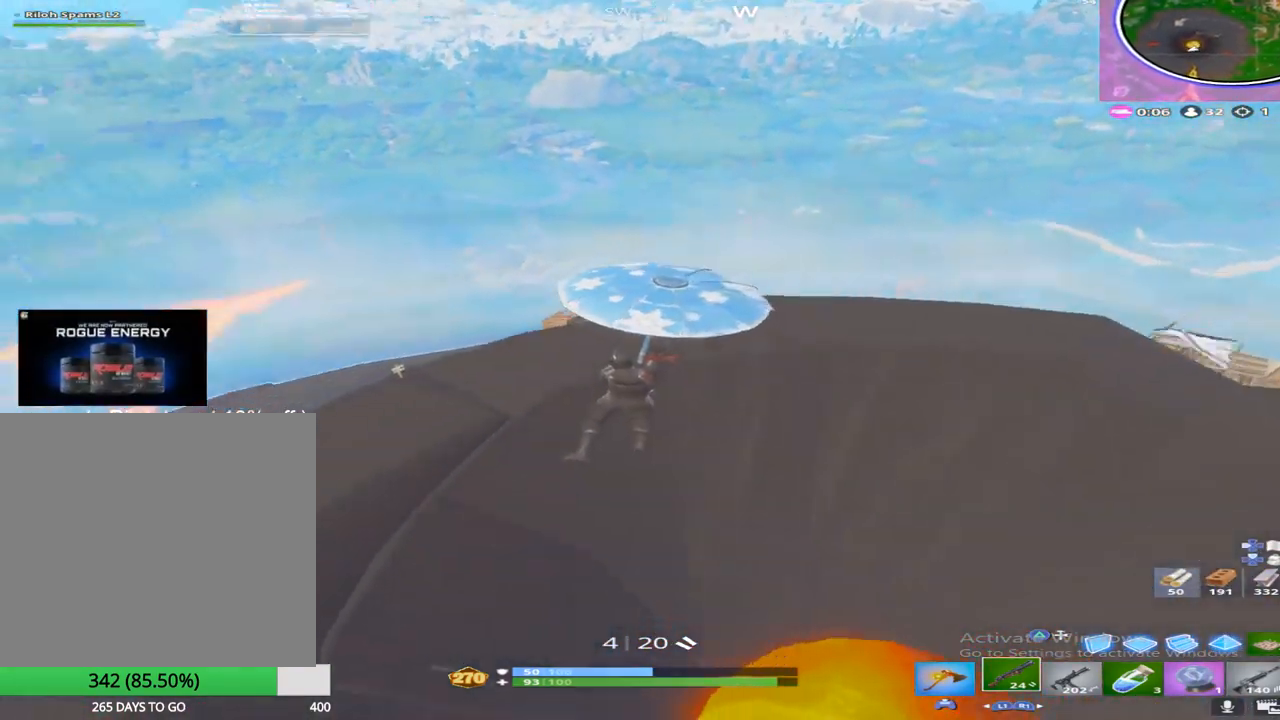
{"buttons": [], "left_stick": "up-left", "right_stick": "center", "events": [[67, "right_stick", "center"], [117, "left_stick", "up"], [283, "left_stick", "up-left"]]}
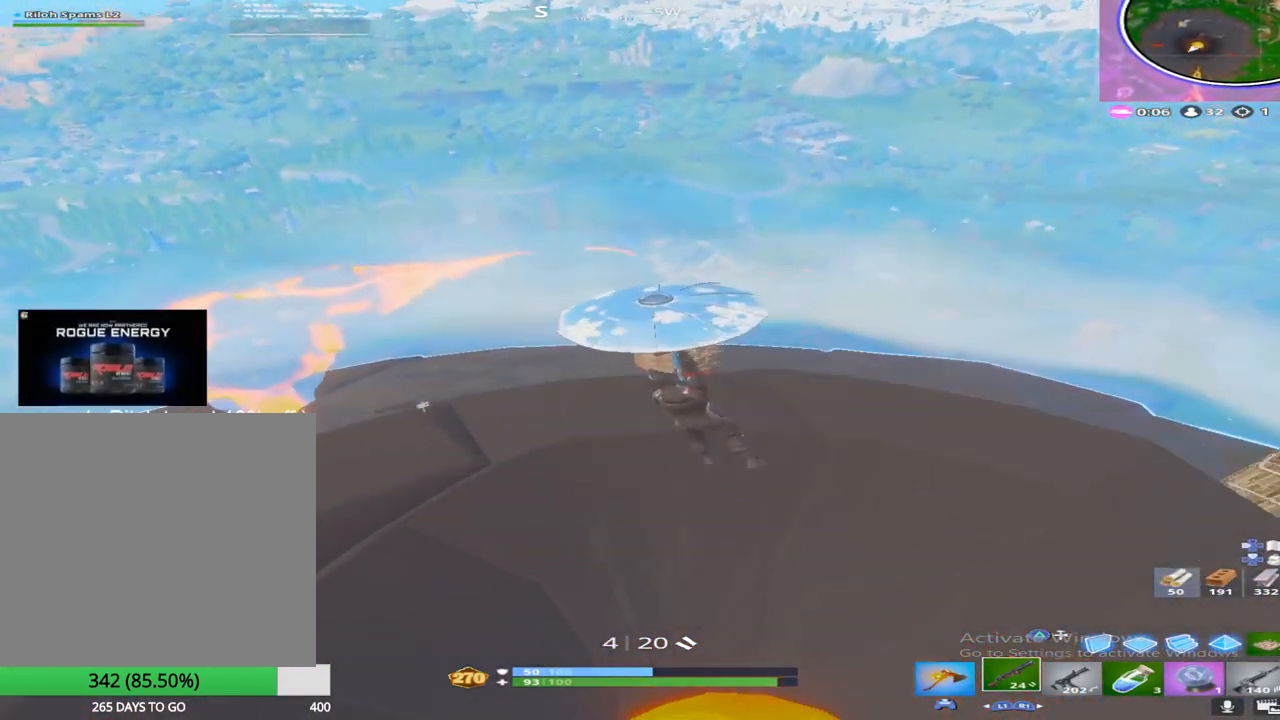
{"buttons": [], "left_stick": "up-left", "right_stick": "center", "events": [[83, "right_stick", "down"], [267, "right_stick", "center"], [367, "CROSS", "down"], [500, "CROSS", "up"]]}
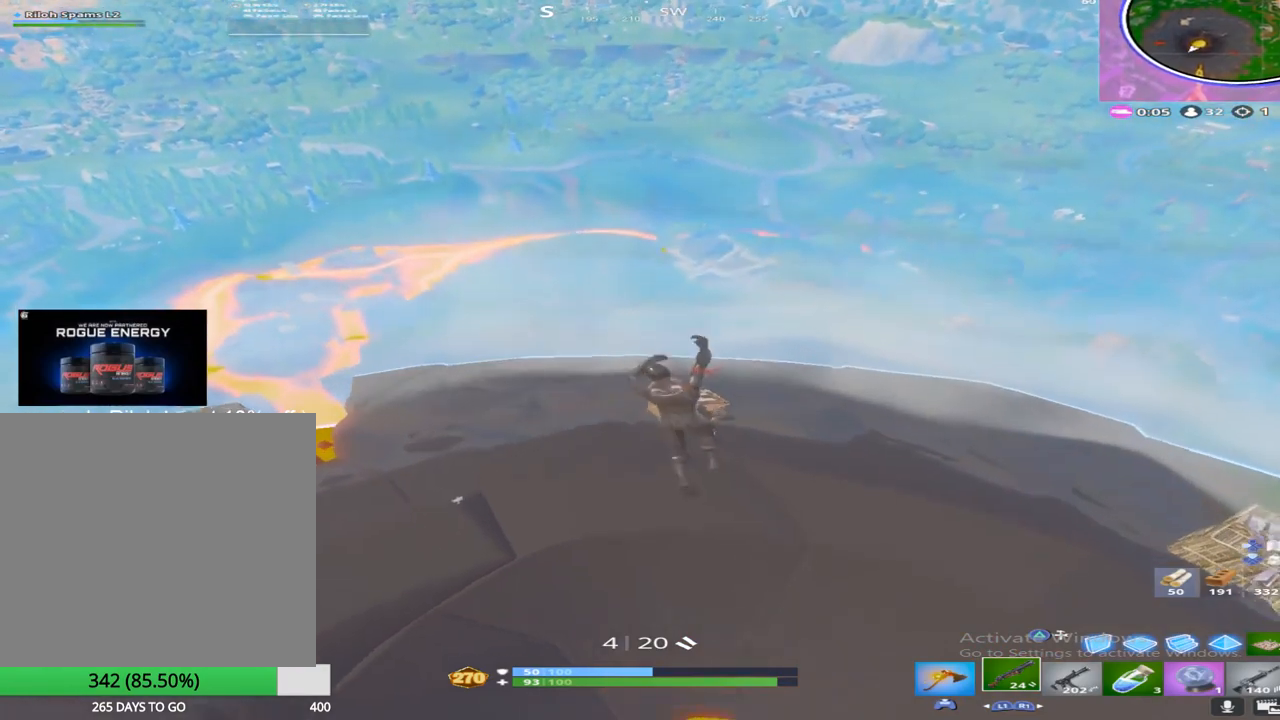
{"buttons": [], "left_stick": "up-left", "right_stick": "center", "events": [[100, "CROSS", "down"], [133, "left_stick", "left"], [183, "right_stick", "left"], [233, "CROSS", "up"], [300, "left_stick", "up-left"], [500, "right_stick", "center"]]}
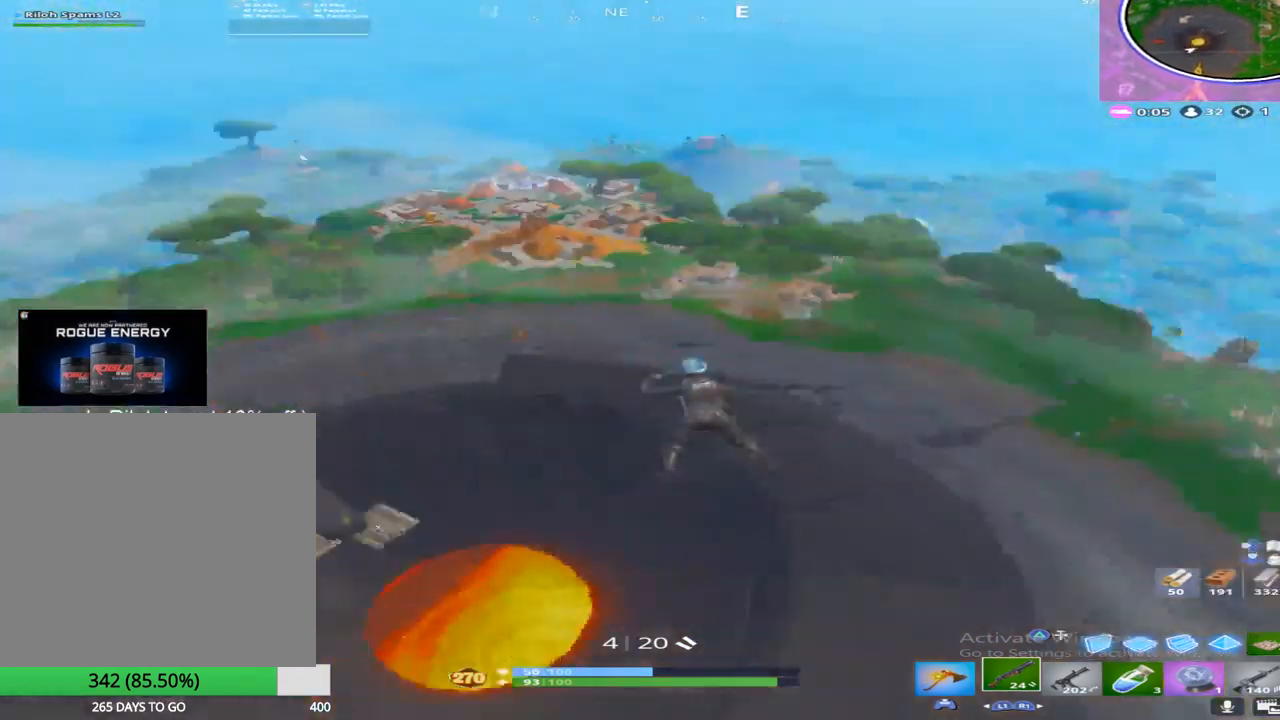
{"buttons": ["CROSS"], "left_stick": "up", "right_stick": "center", "events": [[50, "CROSS", "down"], [50, "left_stick", "up"], [183, "CROSS", "up"], [200, "right_stick", "left"], [383, "right_stick", "center"], [433, "CROSS", "down"]]}
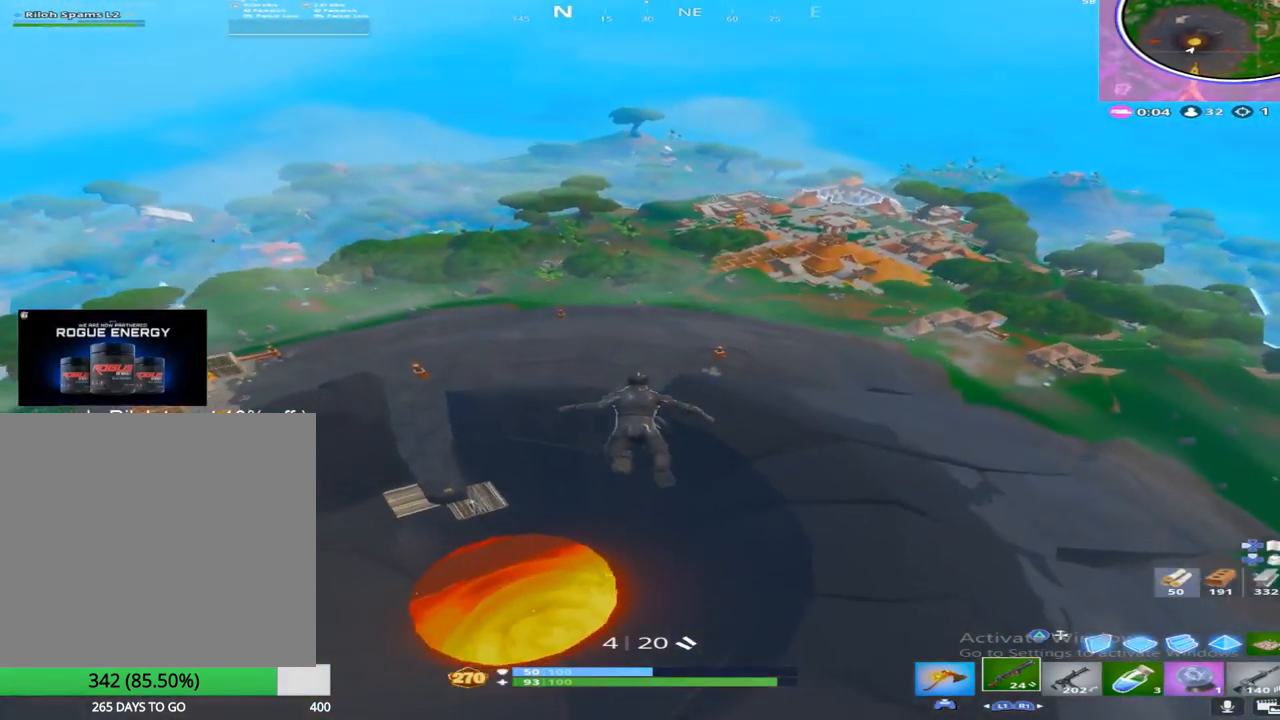
{"buttons": [], "left_stick": "up", "right_stick": "center", "events": [[83, "CROSS", "up"], [100, "right_stick", "left"], [267, "right_stick", "center"]]}
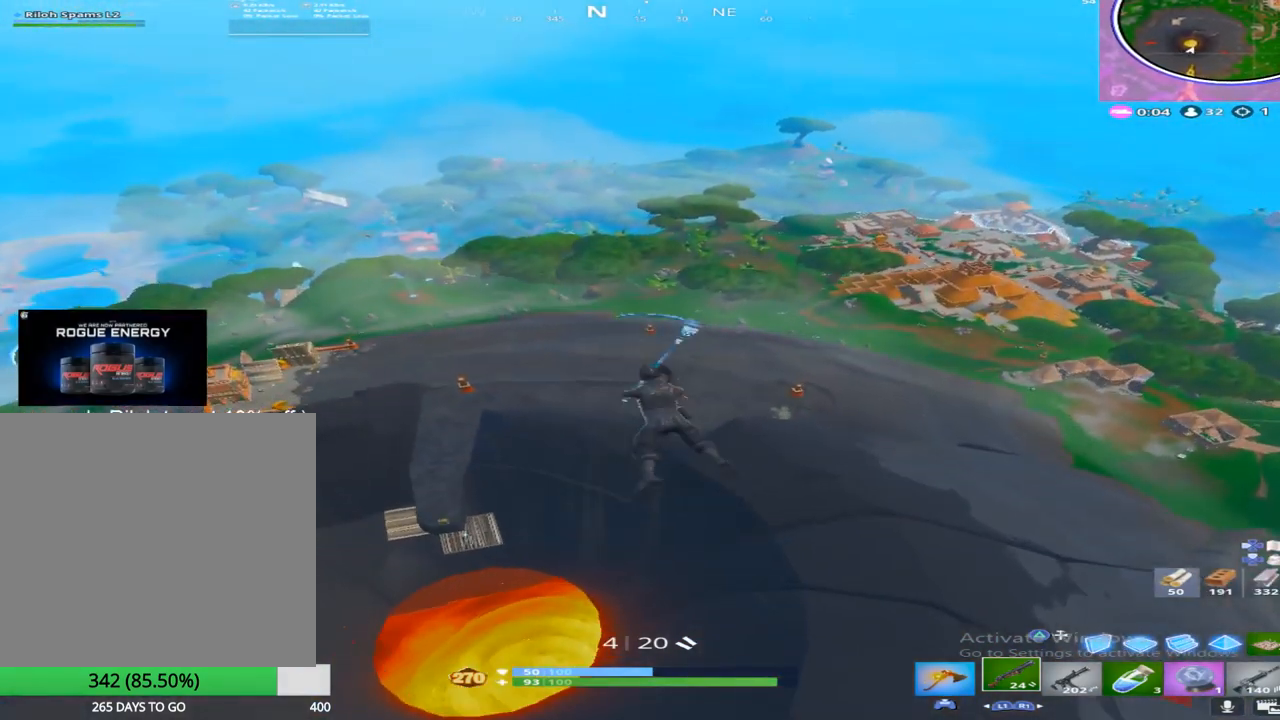
{"buttons": [], "left_stick": "up", "right_stick": "left", "events": [[317, "right_stick", "left"]]}
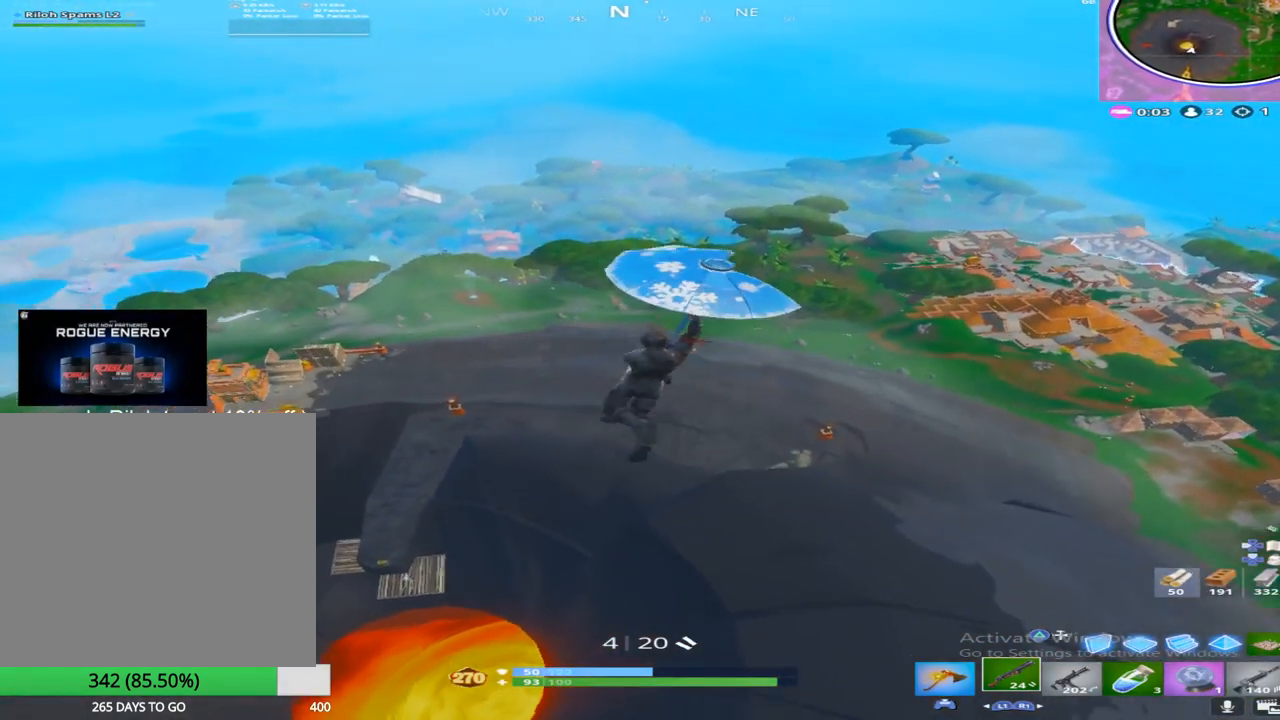
{"buttons": ["DPAD_LEFT"], "left_stick": "up-left", "right_stick": "left", "events": [[17, "right_stick", "center"], [167, "right_stick", "left"], [467, "DPAD_LEFT", "down"], [467, "left_stick", "up-left"]]}
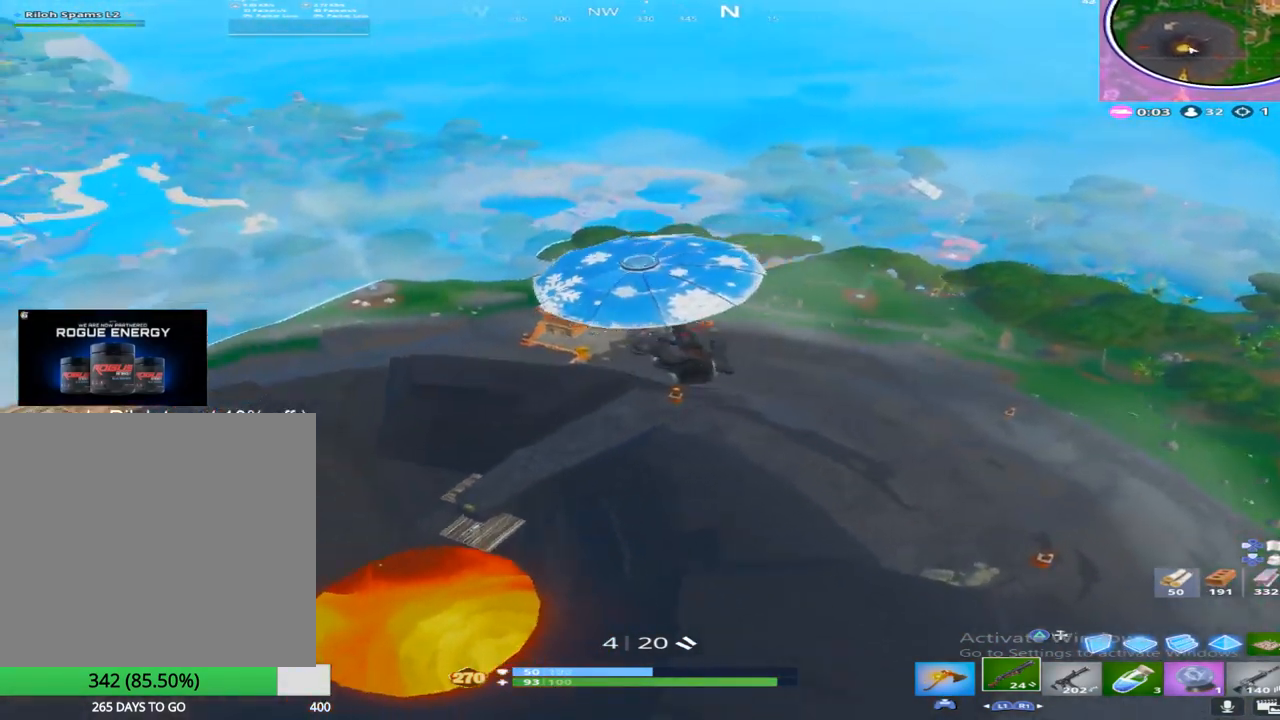
{"buttons": [], "left_stick": "up-left", "right_stick": "center", "events": [[133, "DPAD_LEFT", "up"], [367, "right_stick", "center"]]}
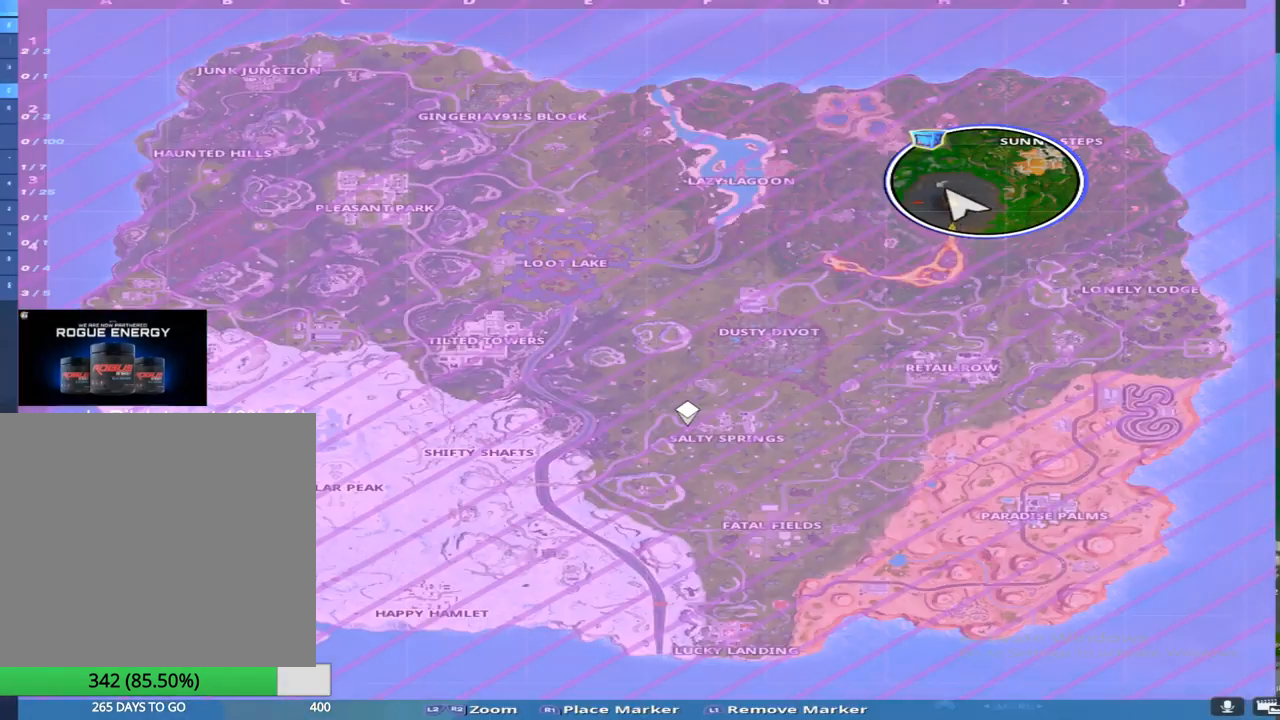
{"buttons": ["R3"], "left_stick": "up", "right_stick": "center", "events": [[17, "DPAD_LEFT", "down"], [100, "right_stick", "left"], [117, "DPAD_LEFT", "up"], [233, "left_stick", "up"], [400, "right_stick", "center"], [433, "R3", "down"]]}
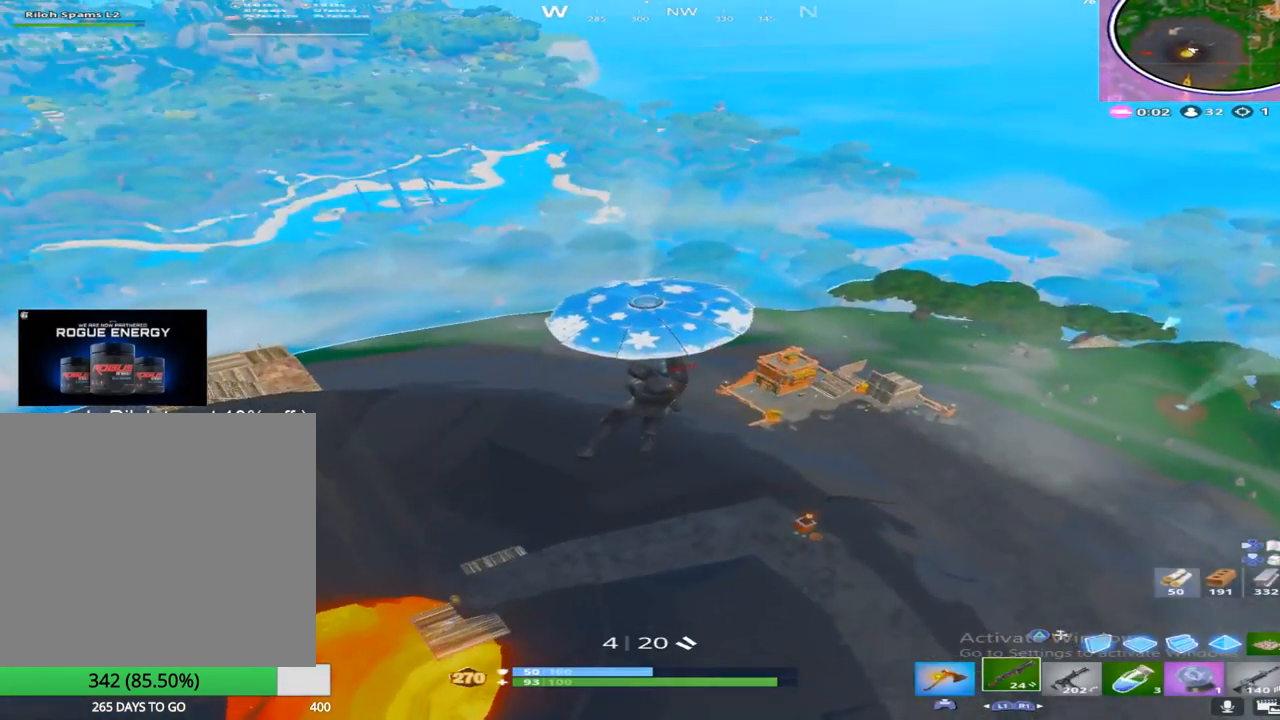
{"buttons": [], "left_stick": "up", "right_stick": "left", "events": [[50, "R3", "up"], [83, "right_stick", "left"]]}
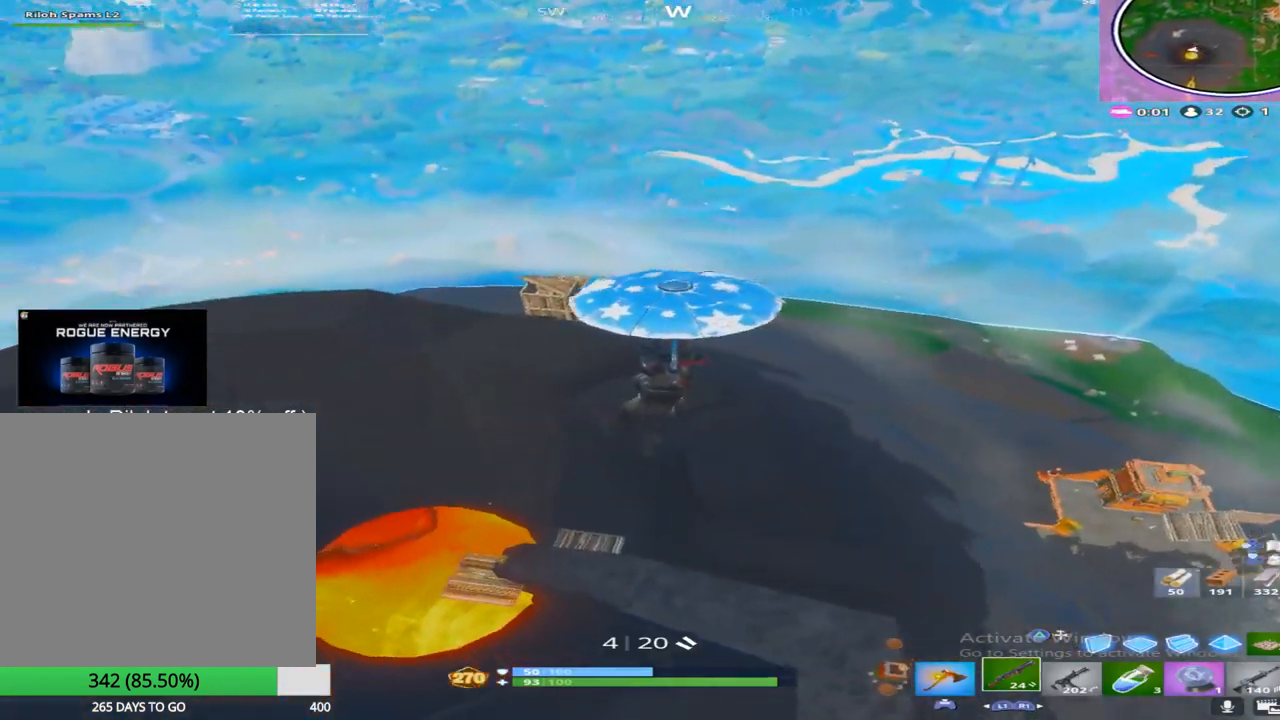
{"buttons": ["L3"], "left_stick": "up-left", "right_stick": "left", "events": [[67, "left_stick", "up-left"], [417, "L3", "down"]]}